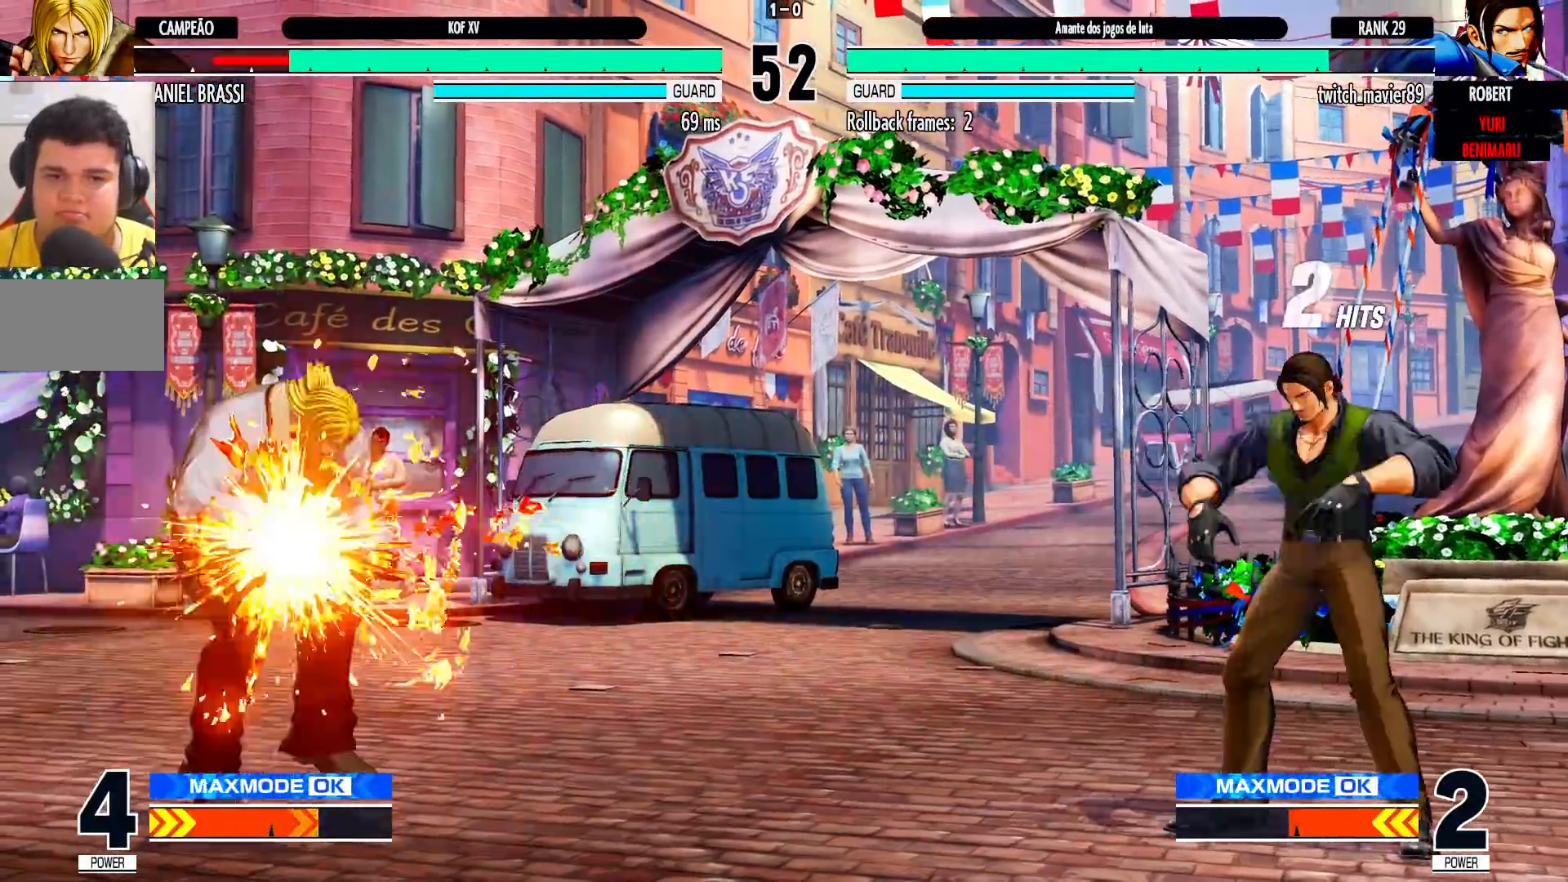
Gameplay with a controller (arcade stick); each line is a JSON object with the inputs held at the frame after it. "events" lists button and stick changes between this image and that frame as [ms after this image, input, new state], when the widget could be followed in between. Not read: L3 R3.
{"buttons": [], "left_stick": "center", "events": [[17, "SQUARE", "up"]]}
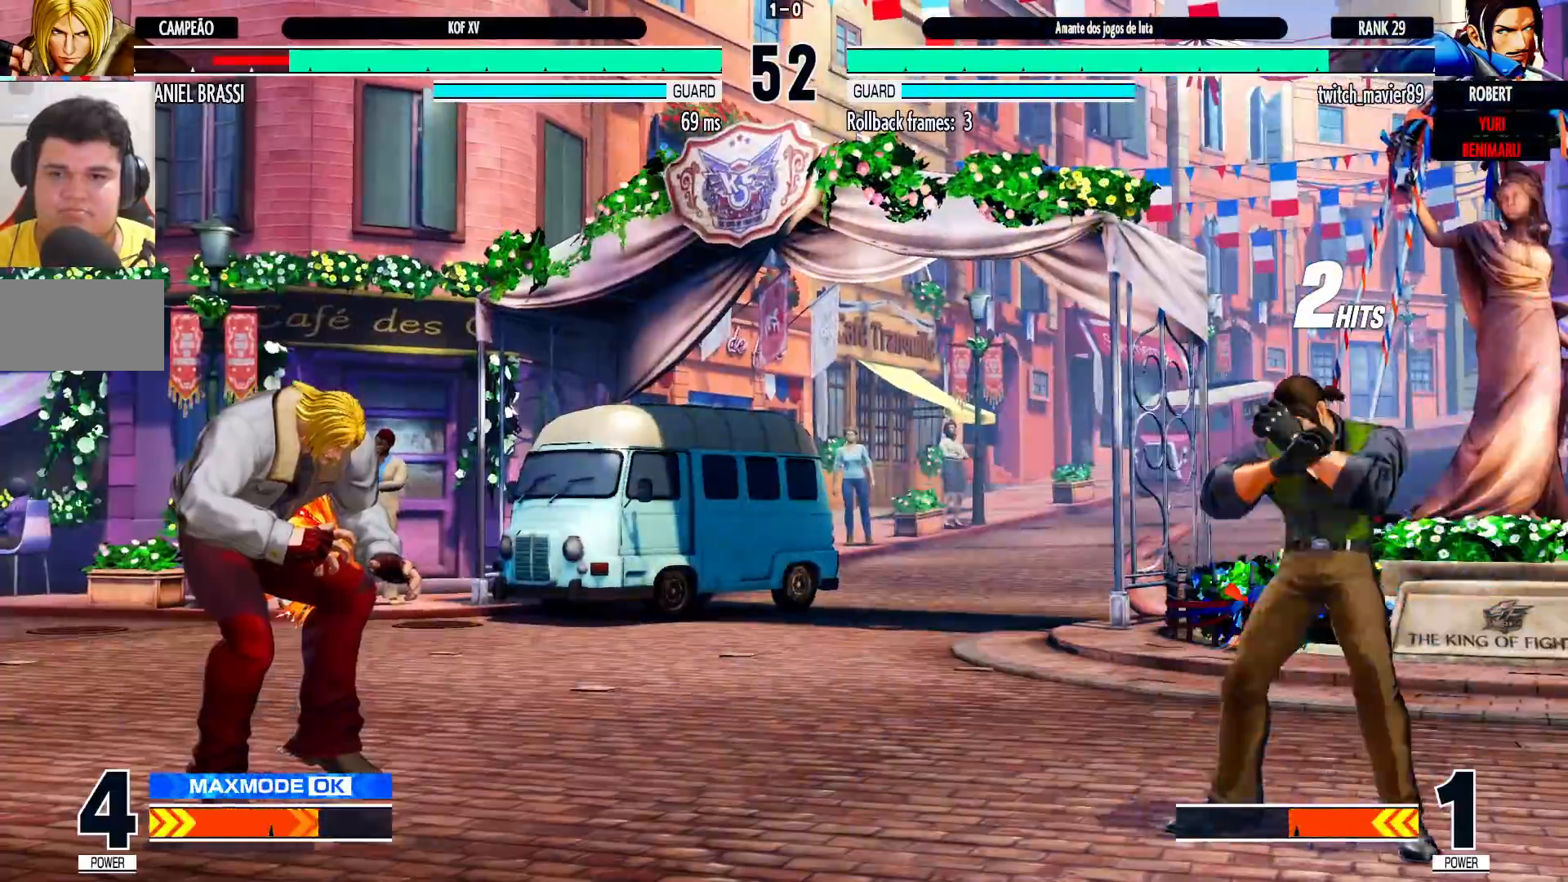
{"buttons": [], "left_stick": "left", "events": [[50, "left_stick", "left"]]}
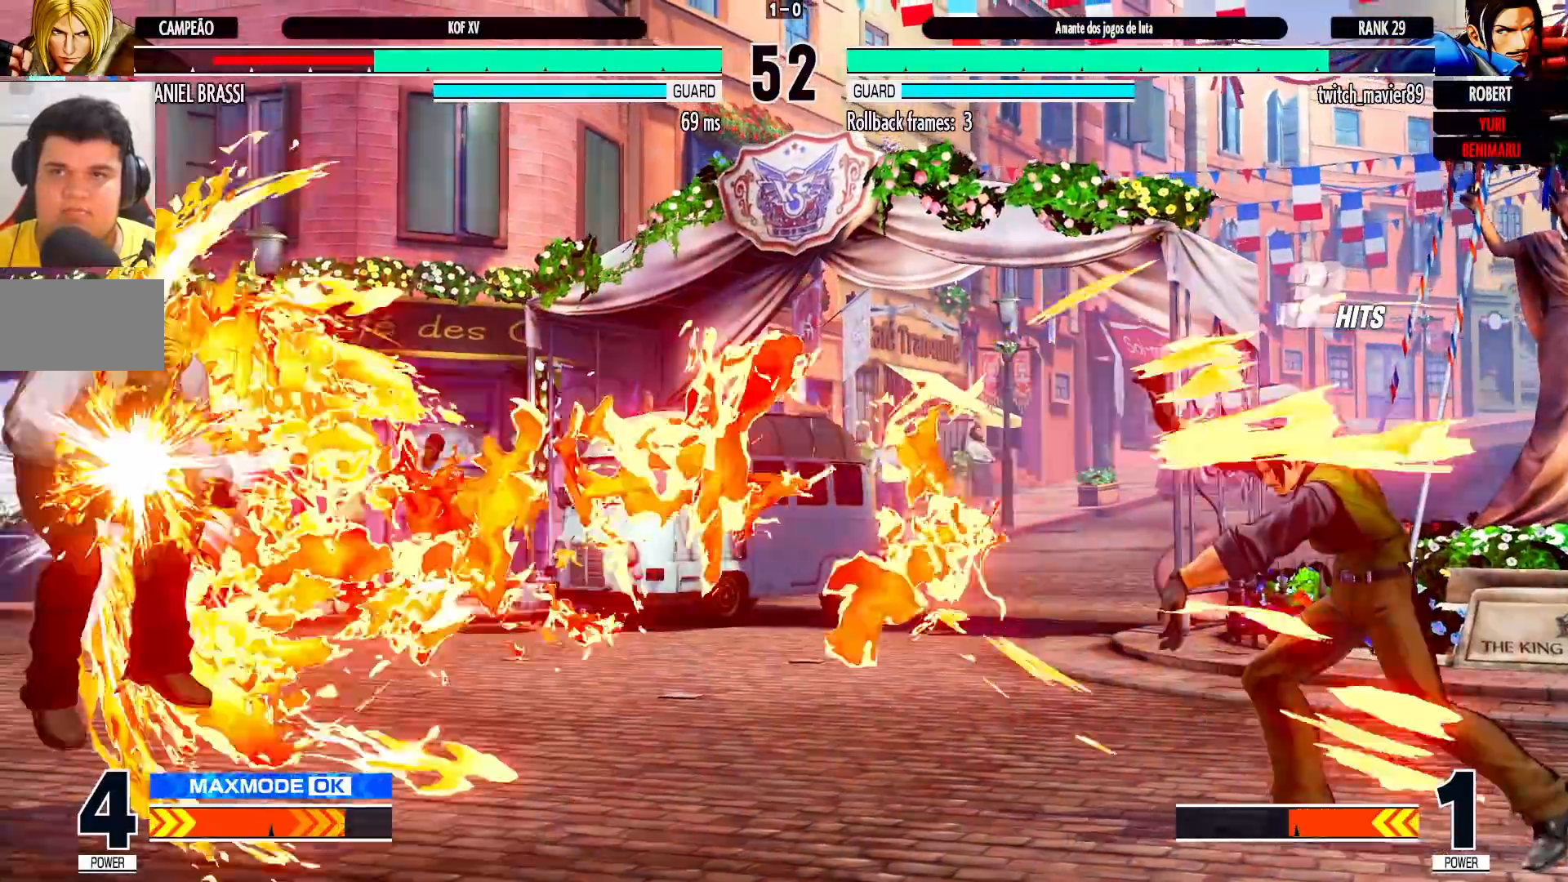
{"buttons": [], "left_stick": "center"}
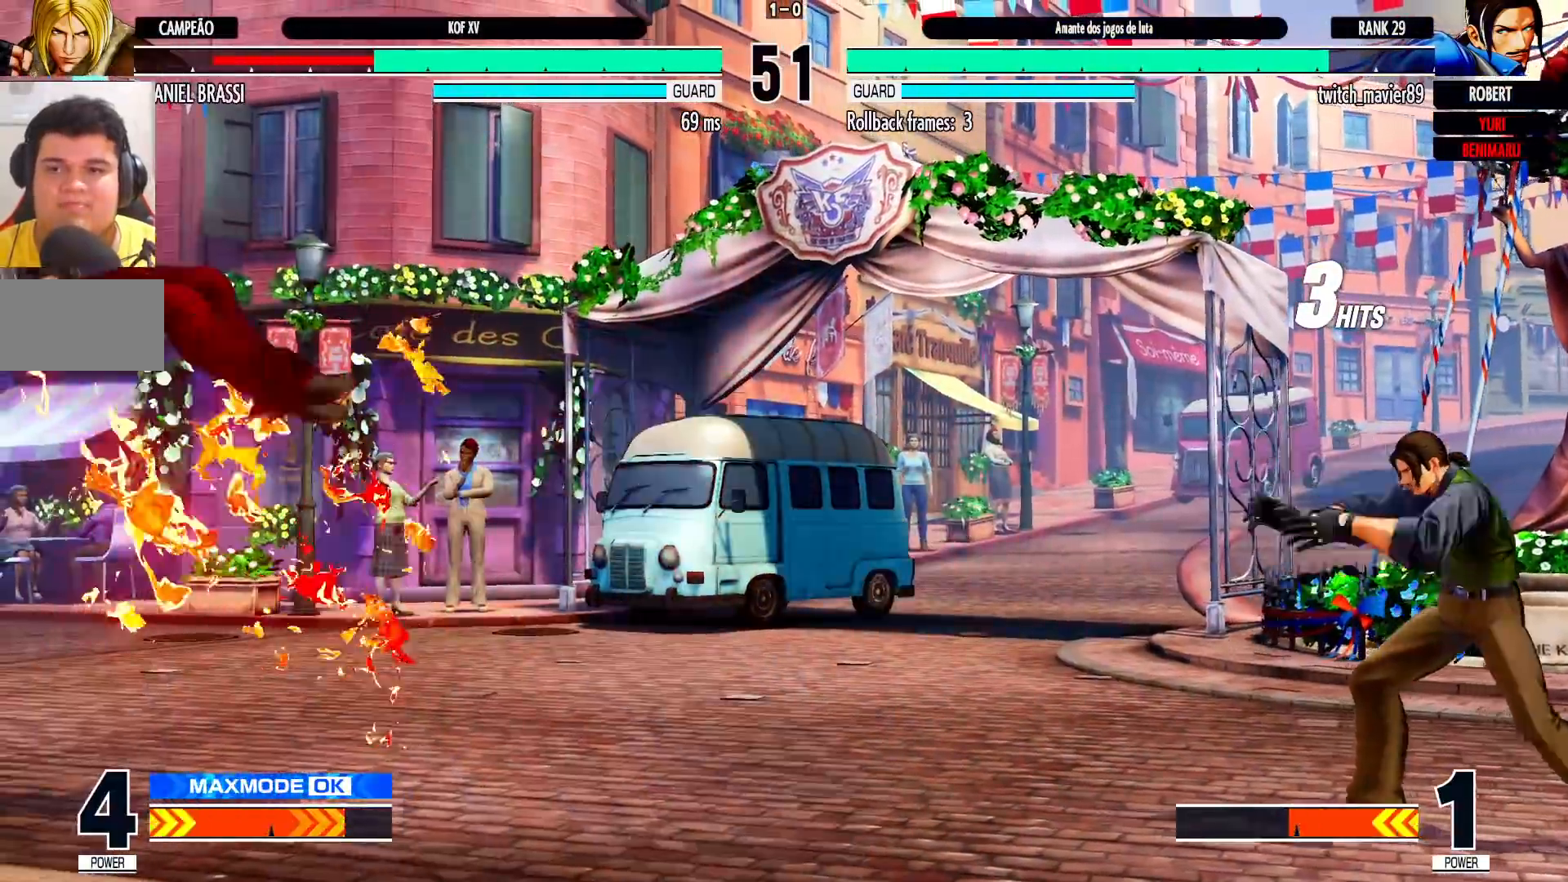
{"buttons": [], "left_stick": "right", "events": [[100, "SQUARE", "down"], [100, "TRIANGLE", "down"], [117, "SQUARE", "up"], [117, "TRIANGLE", "up"], [167, "SQUARE", "down"], [167, "TRIANGLE", "down"], [217, "SQUARE", "up"], [217, "TRIANGLE", "up"], [483, "left_stick", "right"]]}
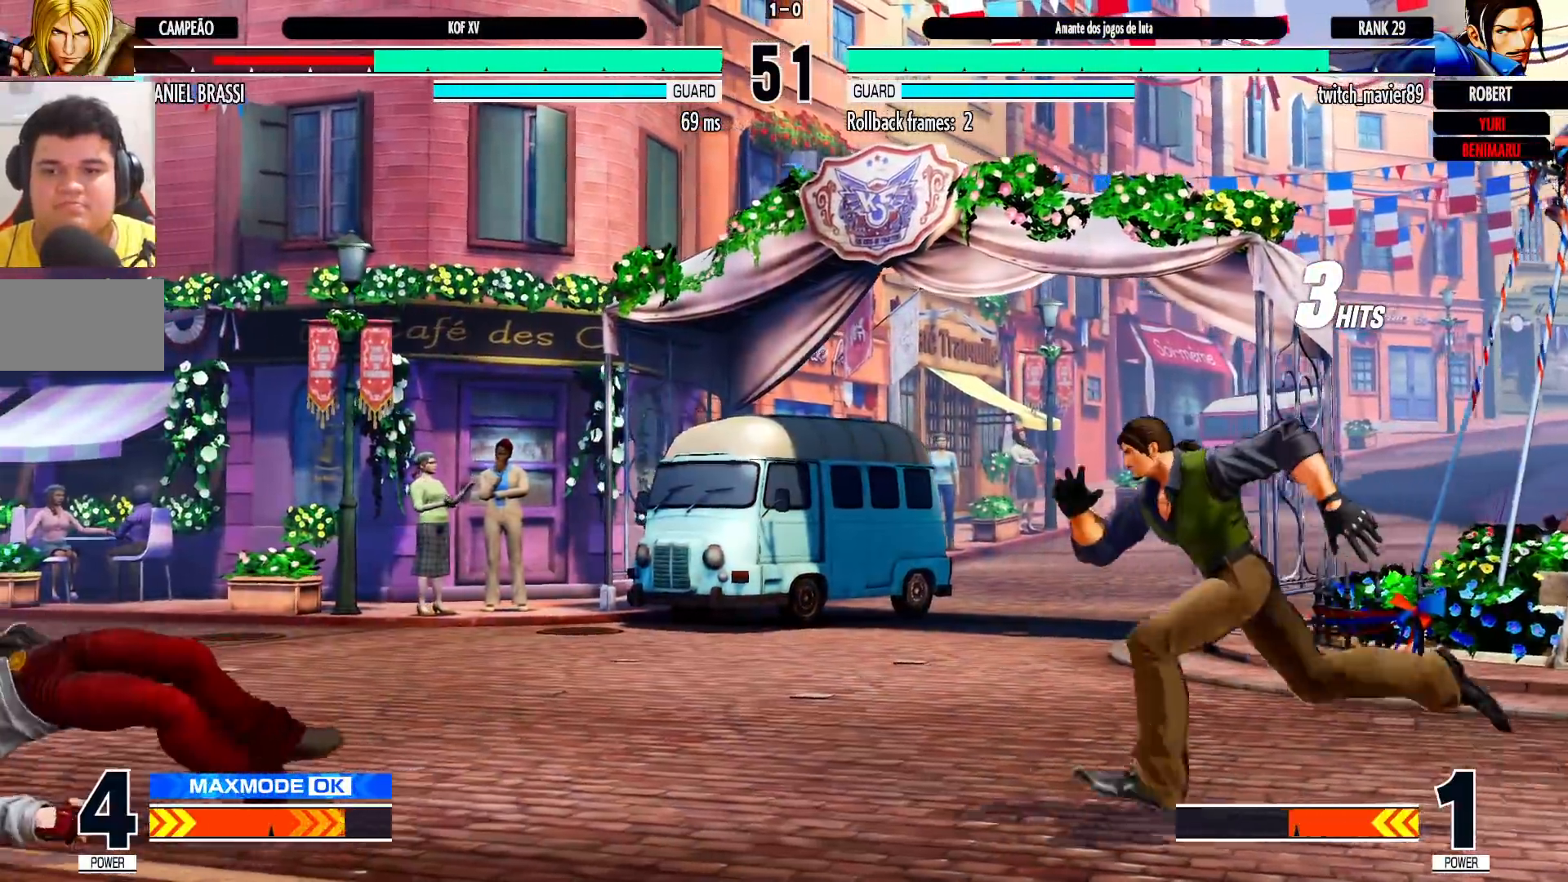
{"buttons": [], "left_stick": "left", "events": [[67, "left_stick", "center"], [450, "left_stick", "left"]]}
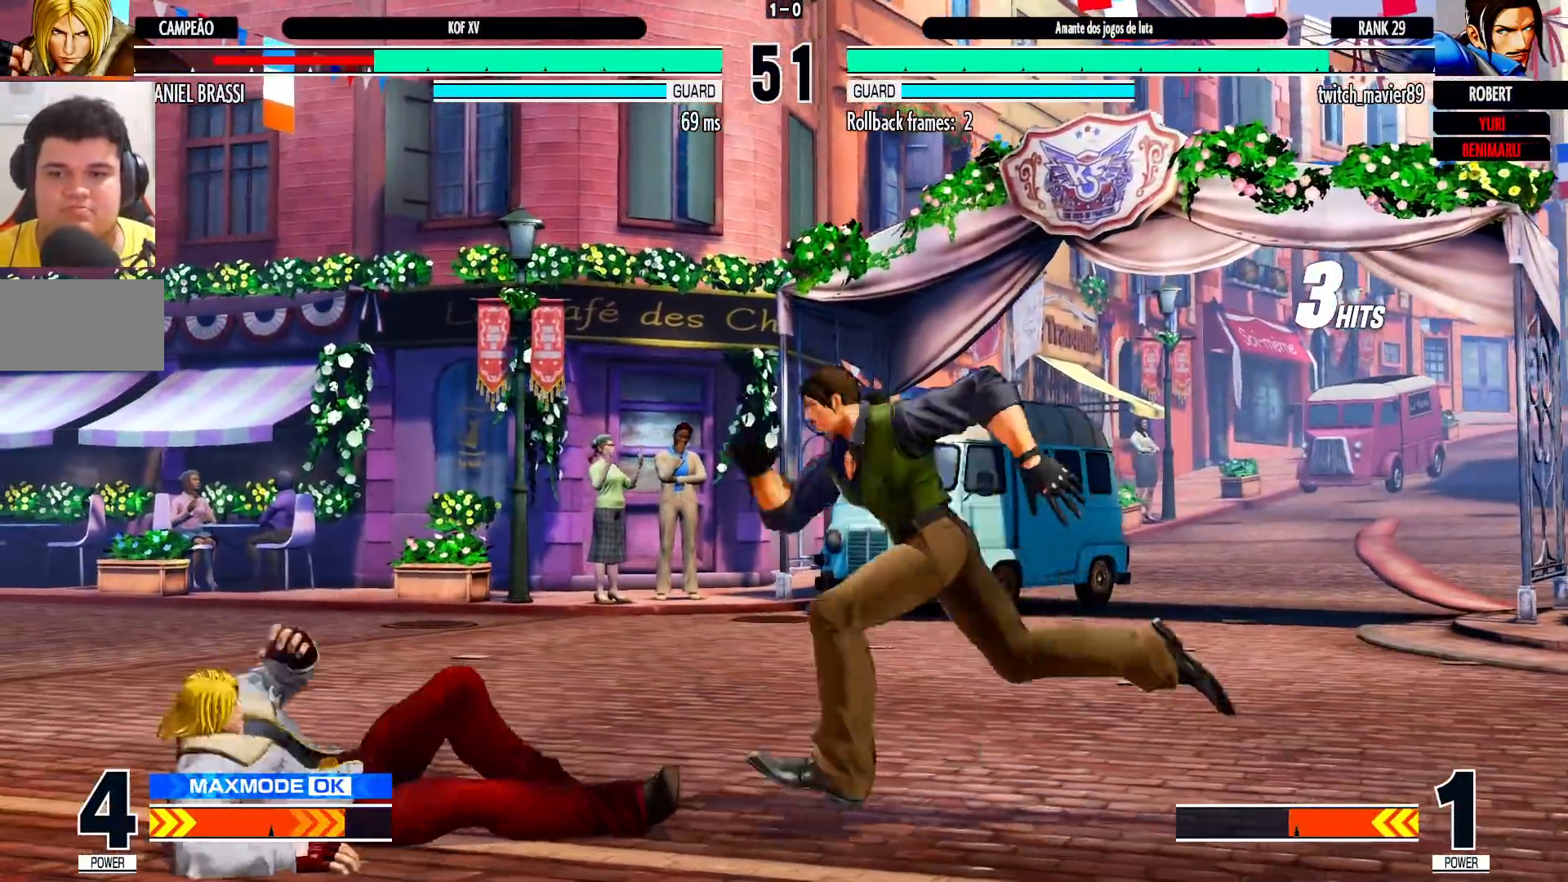
{"buttons": [], "left_stick": "left", "events": [[83, "left_stick", "down-left"], [267, "left_stick", "left"]]}
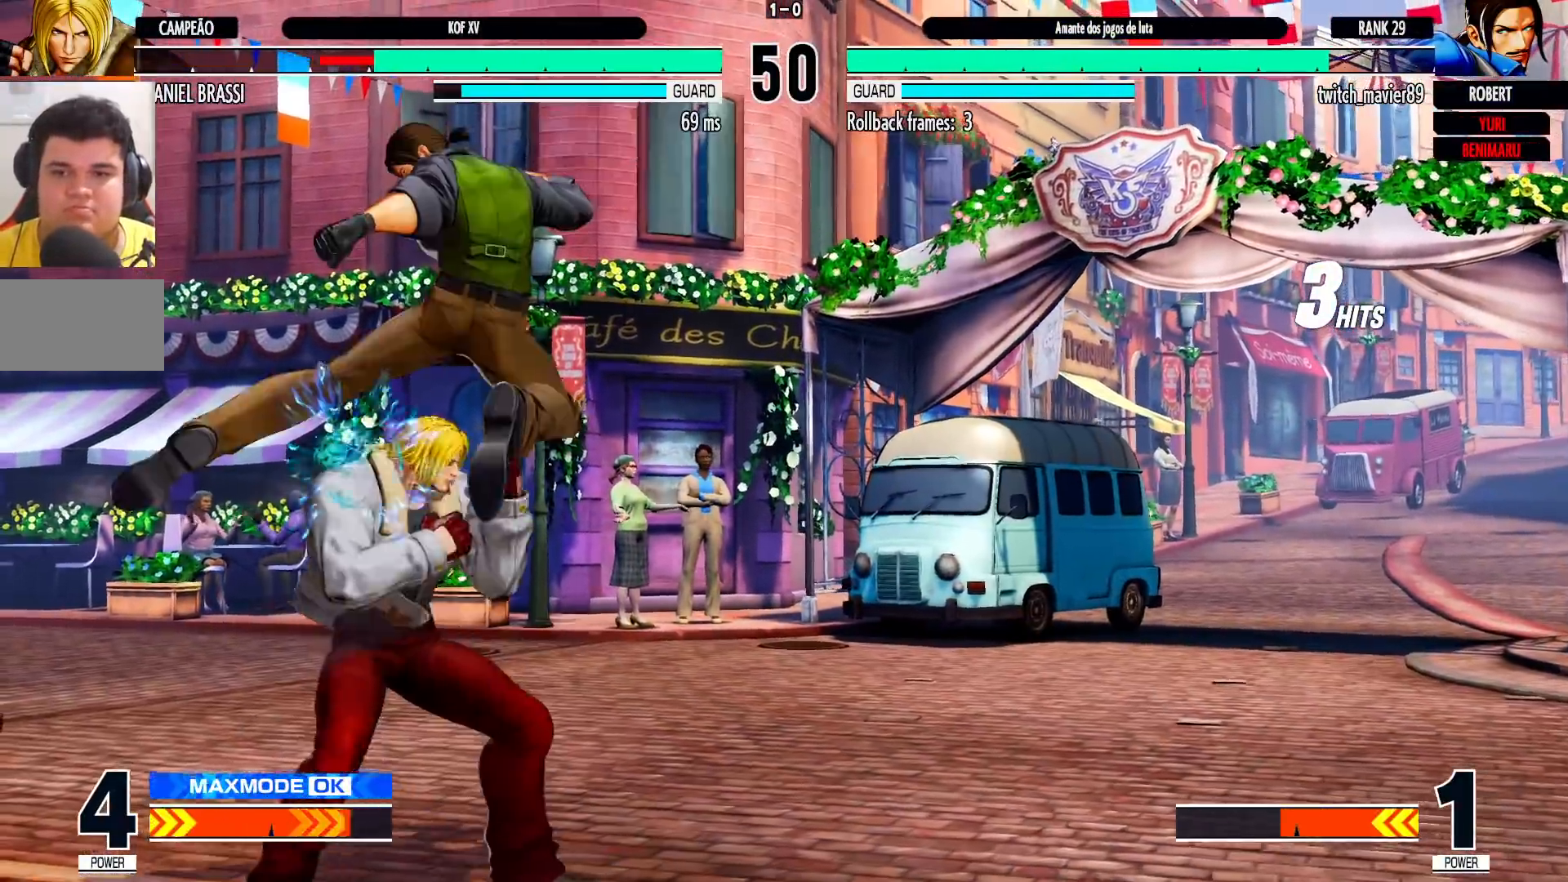
{"buttons": [], "left_stick": "down-left", "events": [[250, "left_stick", "down-left"]]}
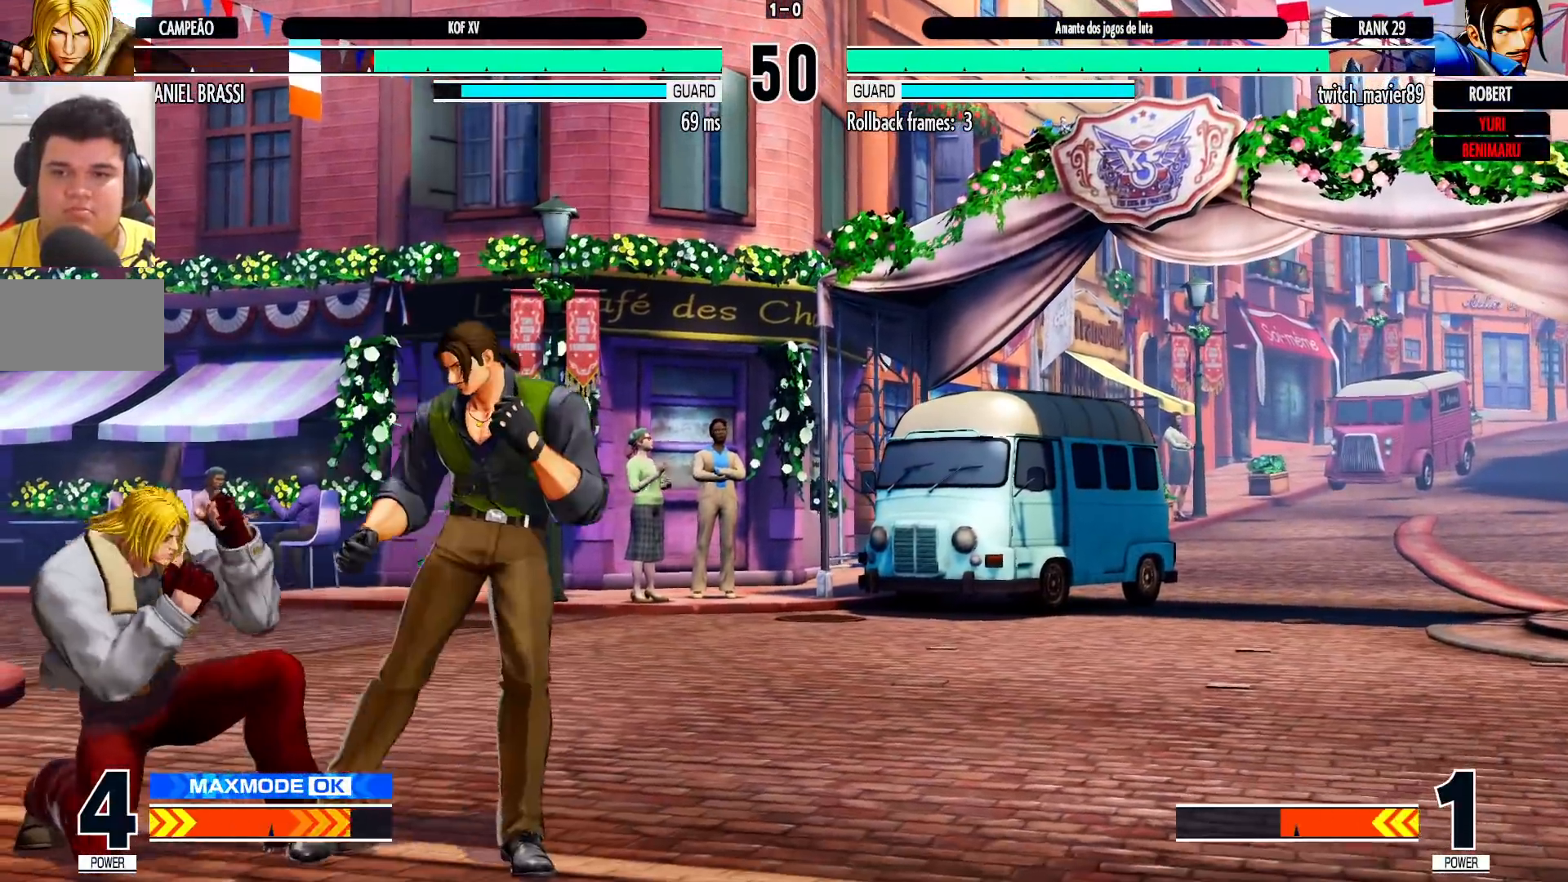
{"buttons": [], "left_stick": "center", "events": [[167, "TRIANGLE", "down"], [233, "TRIANGLE", "up"], [383, "left_stick", "center"], [417, "TRIANGLE", "down"], [467, "TRIANGLE", "up"]]}
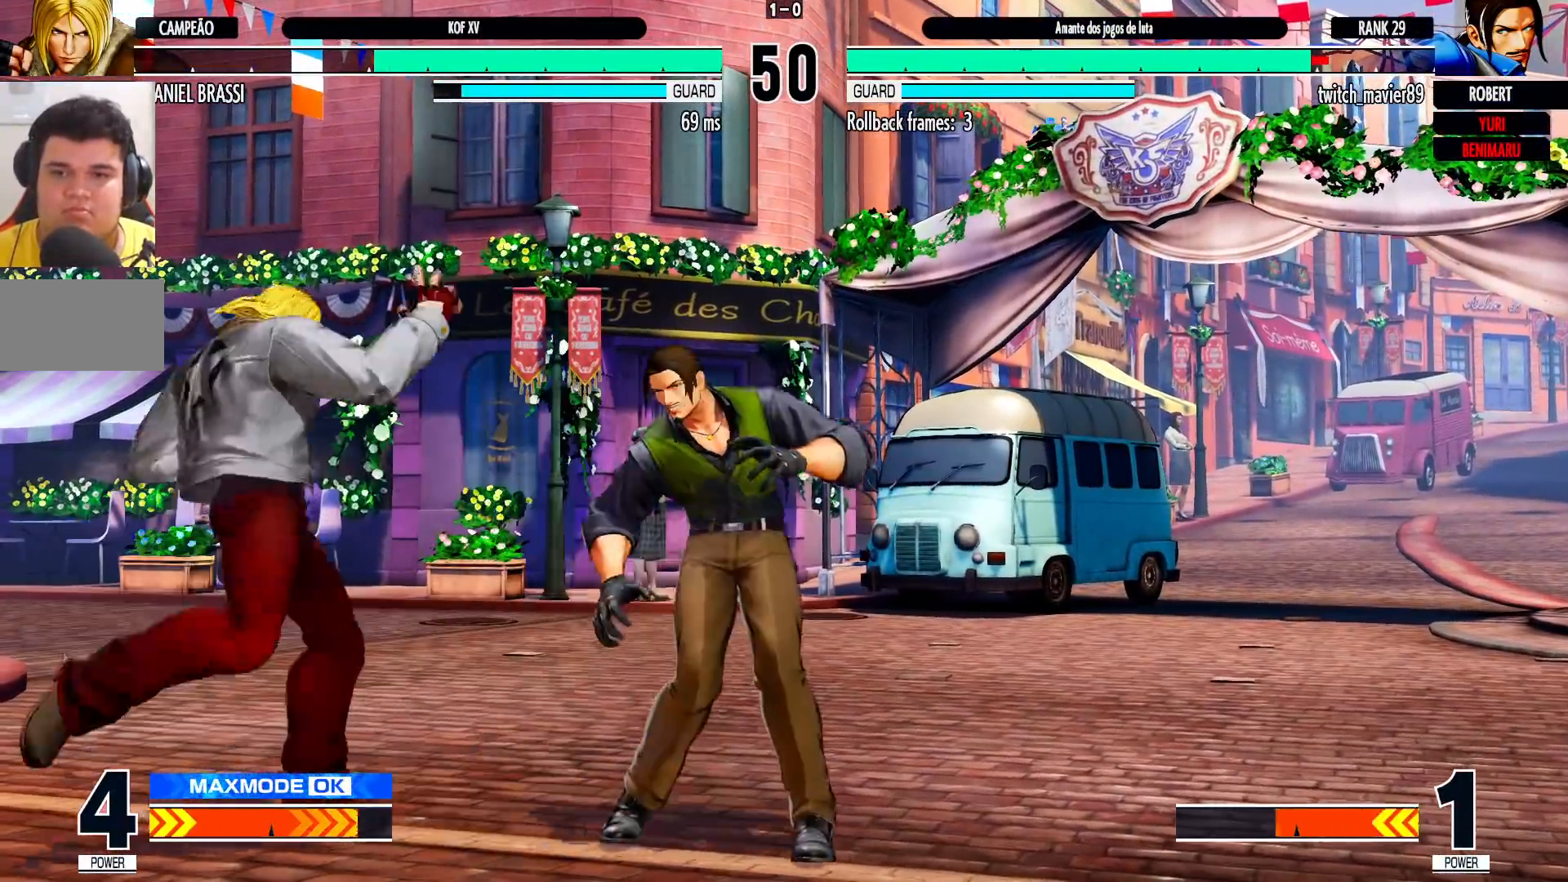
{"buttons": [], "left_stick": "center", "events": [[67, "R1", "down"], [67, "TRIANGLE", "down"], [117, "TRIANGLE", "up"], [150, "R1", "up"]]}
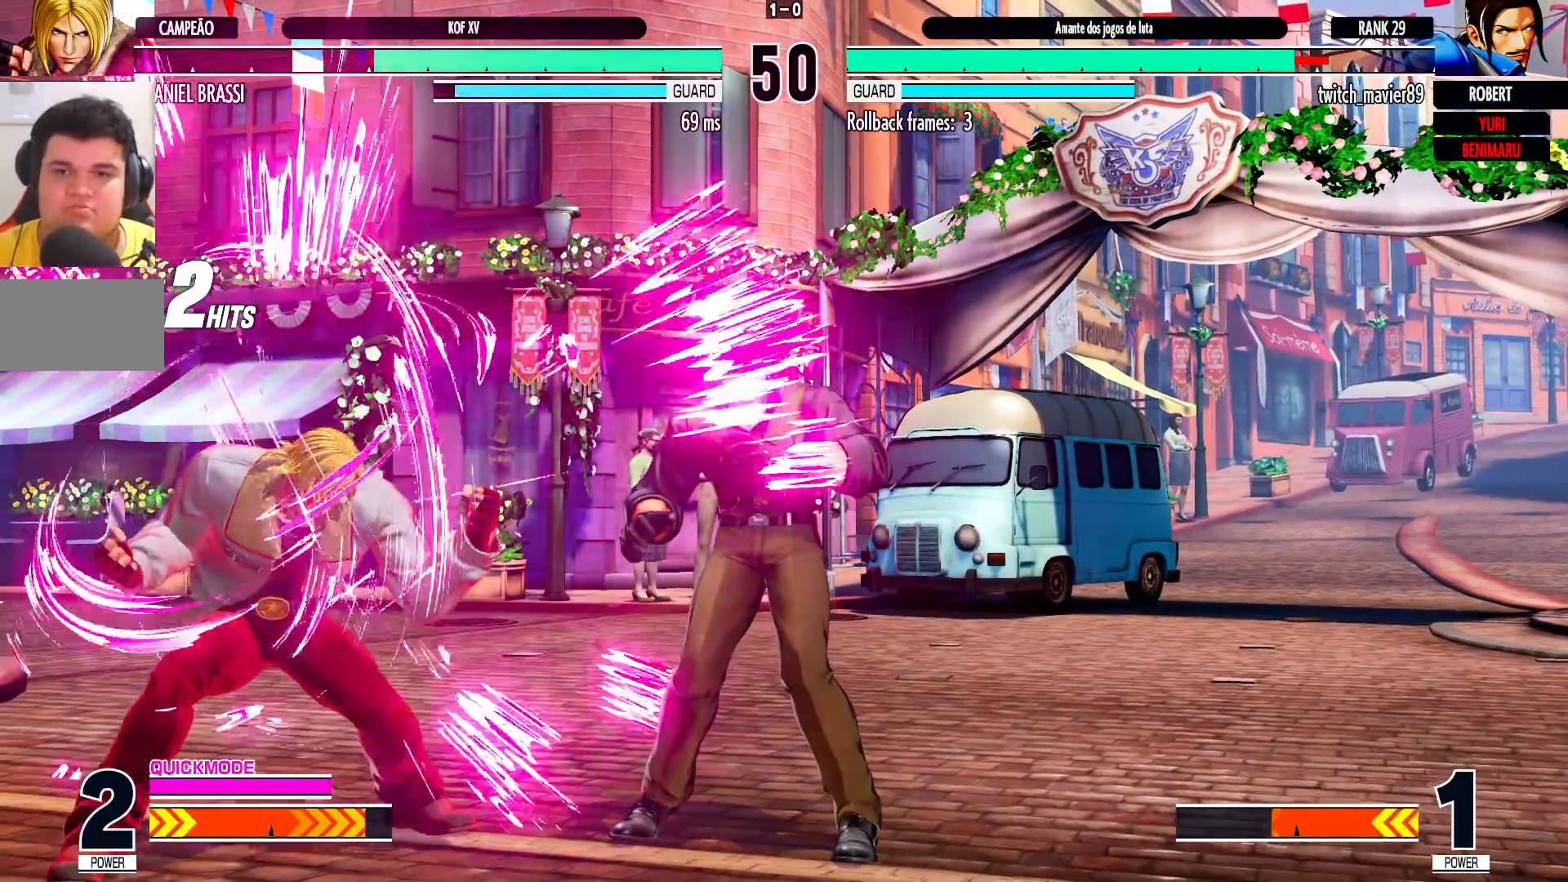
{"buttons": ["SQUARE"], "left_stick": "right", "events": [[283, "CROSS", "down"], [333, "CROSS", "up"], [400, "left_stick", "right"], [433, "SQUARE", "down"]]}
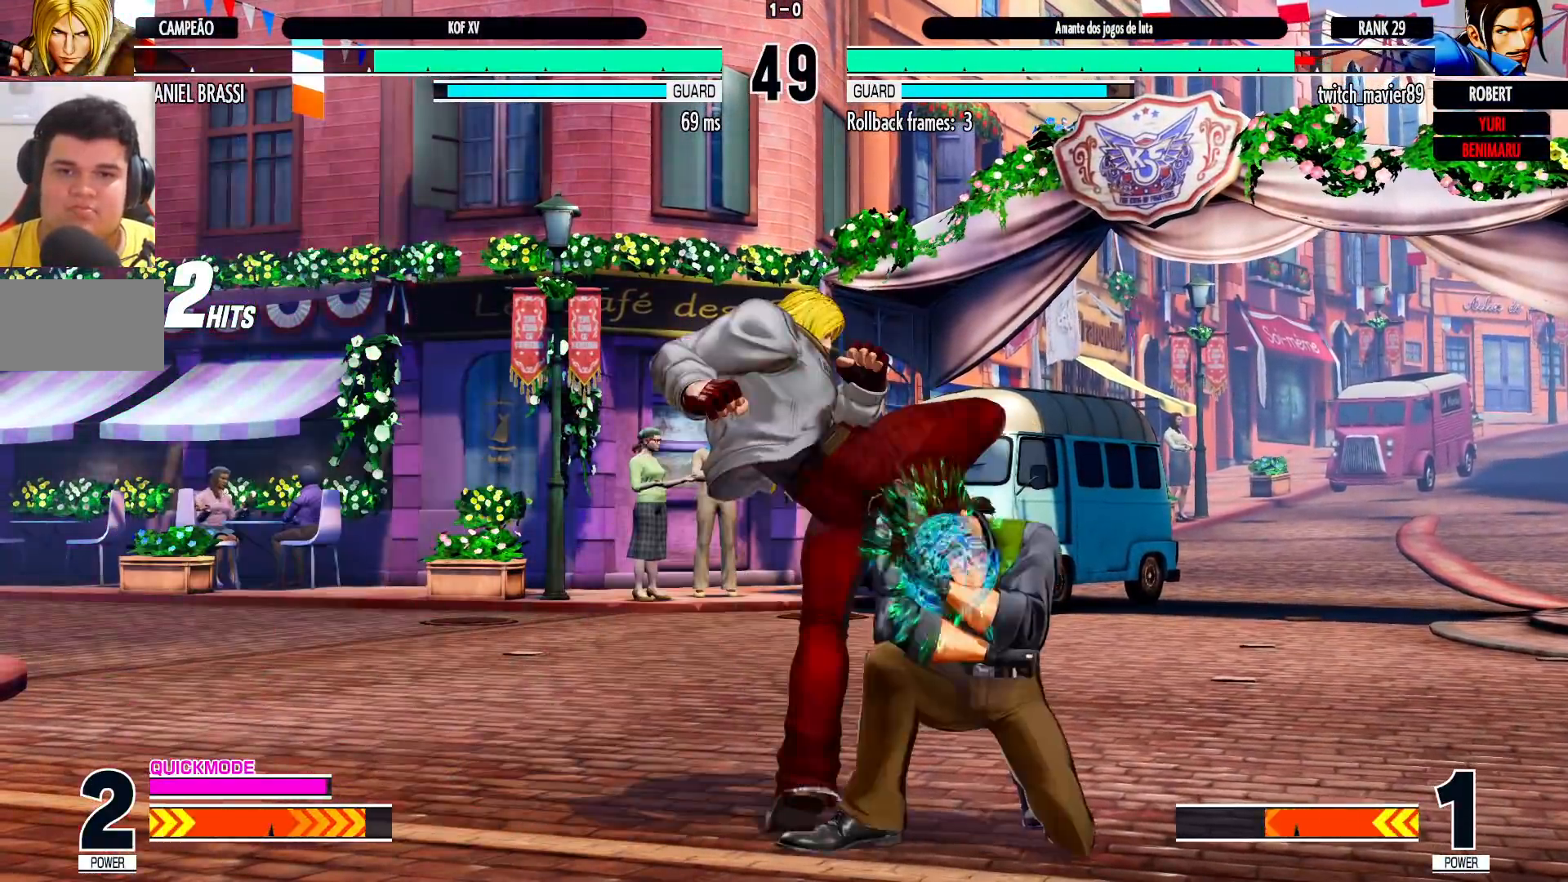
{"buttons": [], "left_stick": "center", "events": [[17, "SQUARE", "up"], [200, "left_stick", "down"], [250, "left_stick", "down-left"], [450, "left_stick", "center"]]}
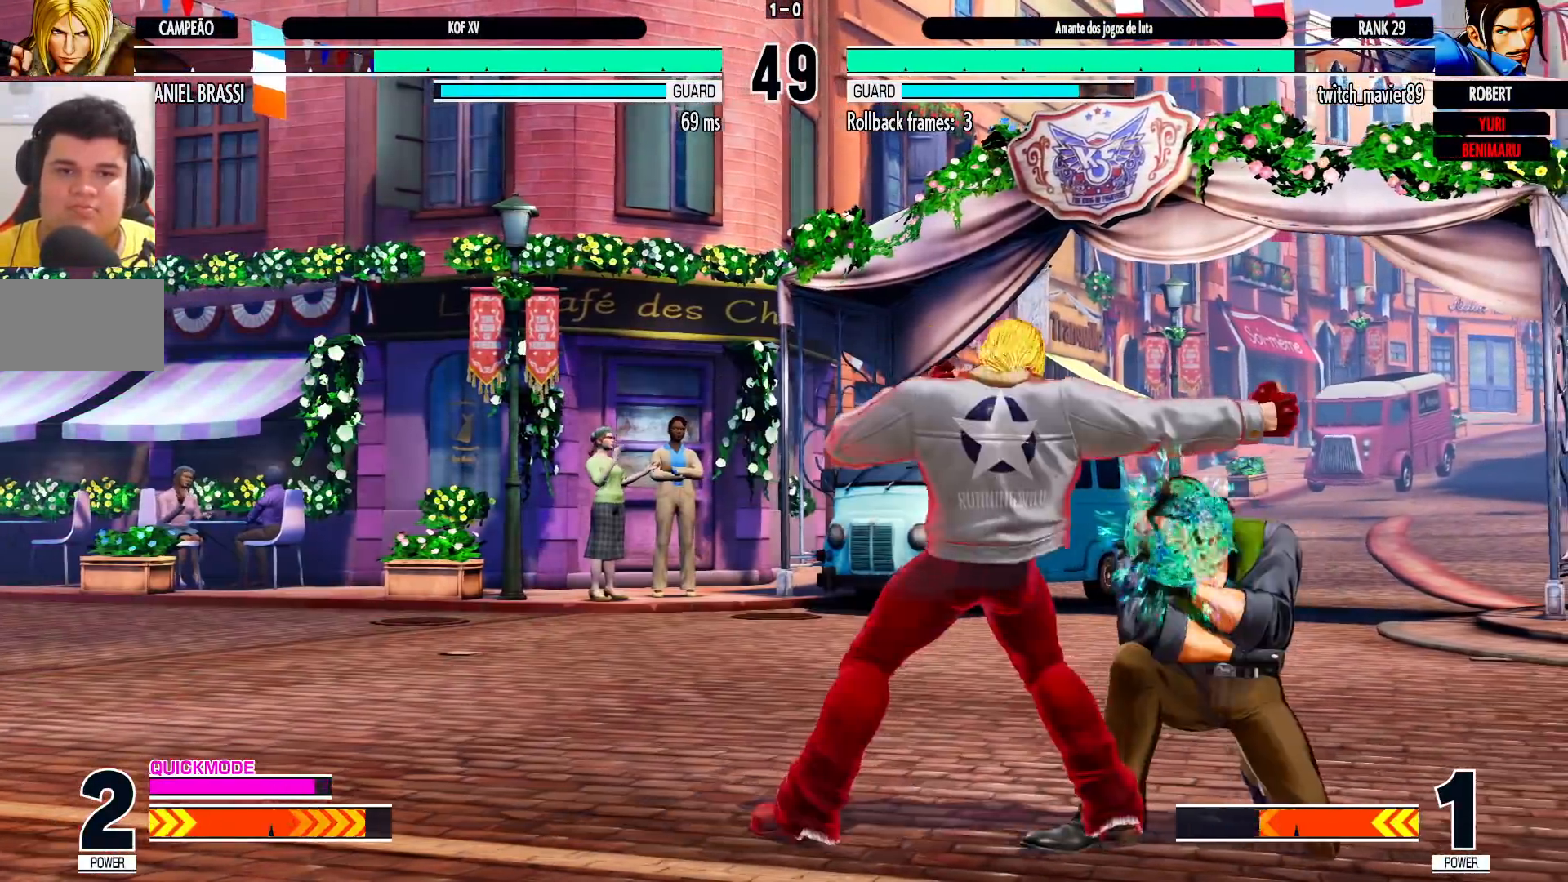
{"buttons": [], "left_stick": "up-right", "events": [[333, "left_stick", "down"], [417, "left_stick", "up-right"]]}
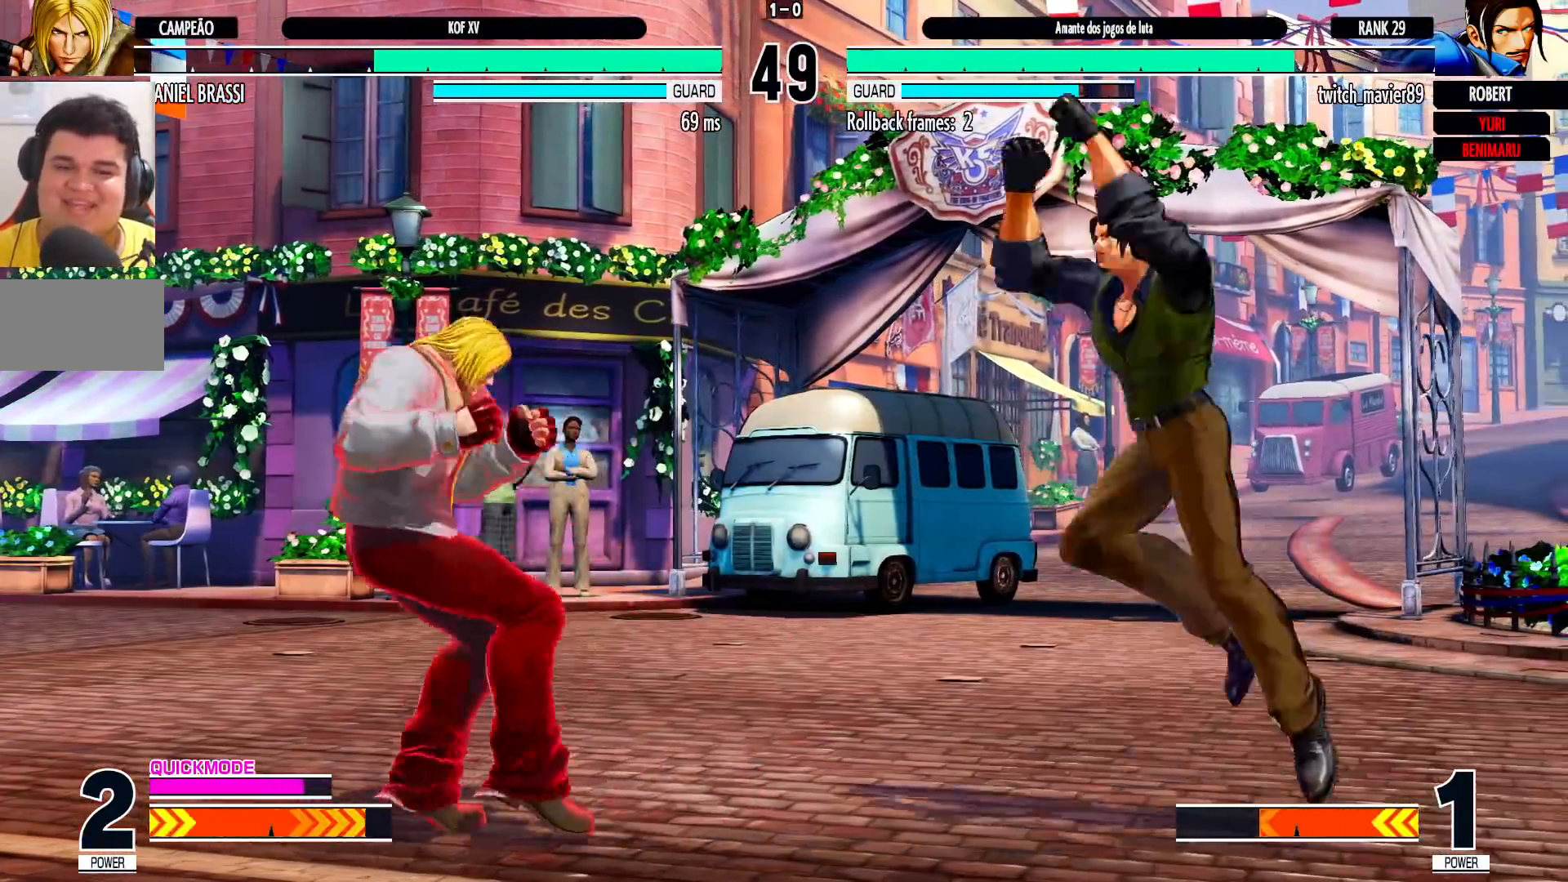
{"buttons": [], "left_stick": "center", "events": [[50, "CROSS", "down"], [50, "R1", "down"], [117, "CROSS", "up"], [117, "R1", "up"], [317, "left_stick", "center"]]}
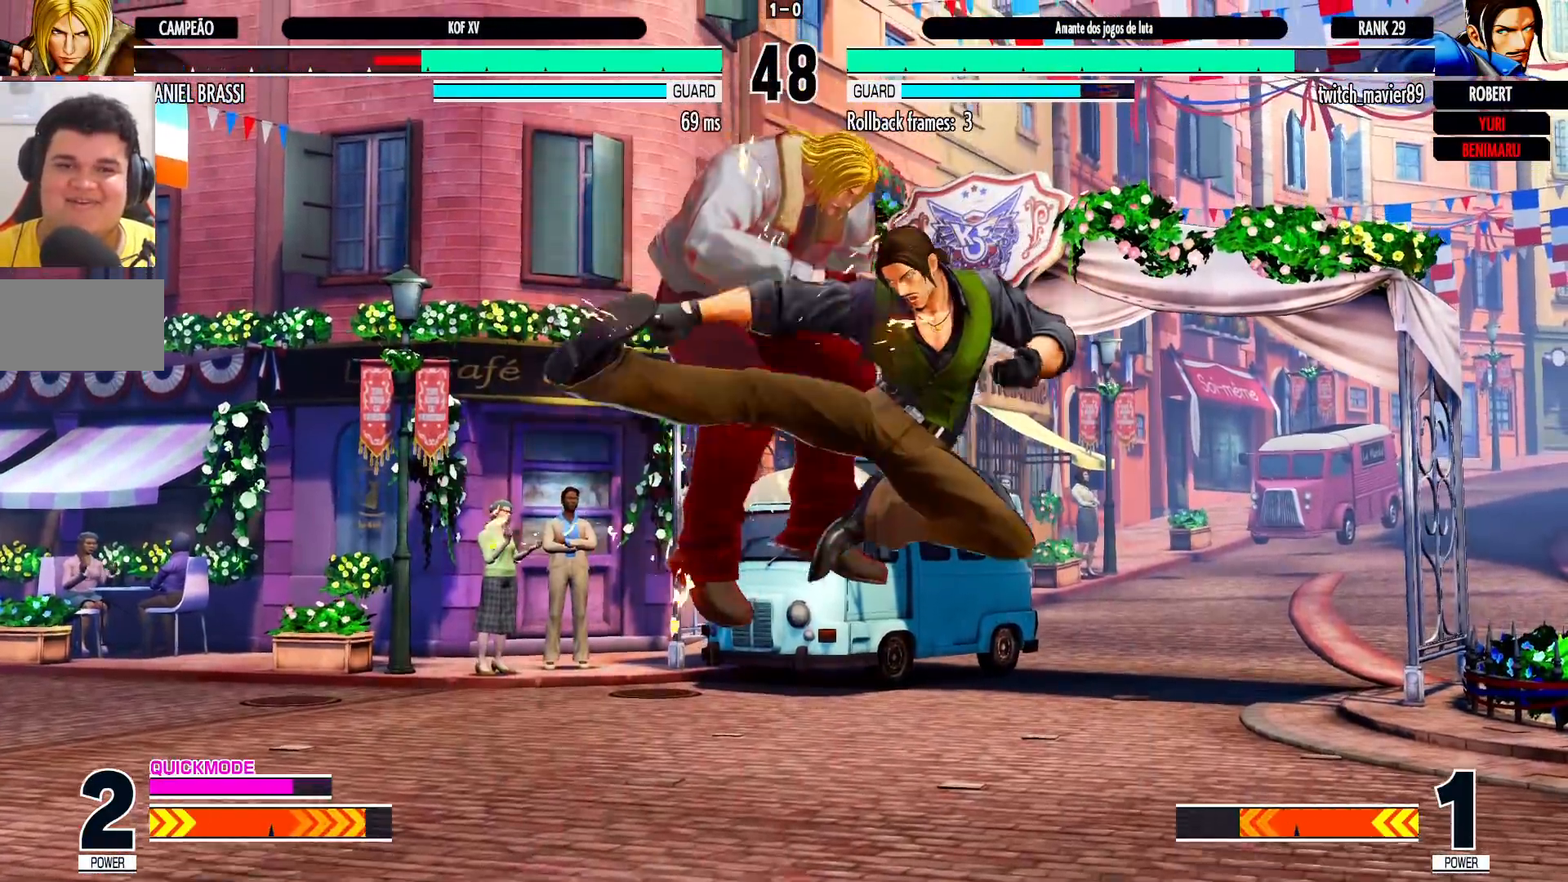
{"buttons": [], "left_stick": "left", "events": [[333, "left_stick", "left"]]}
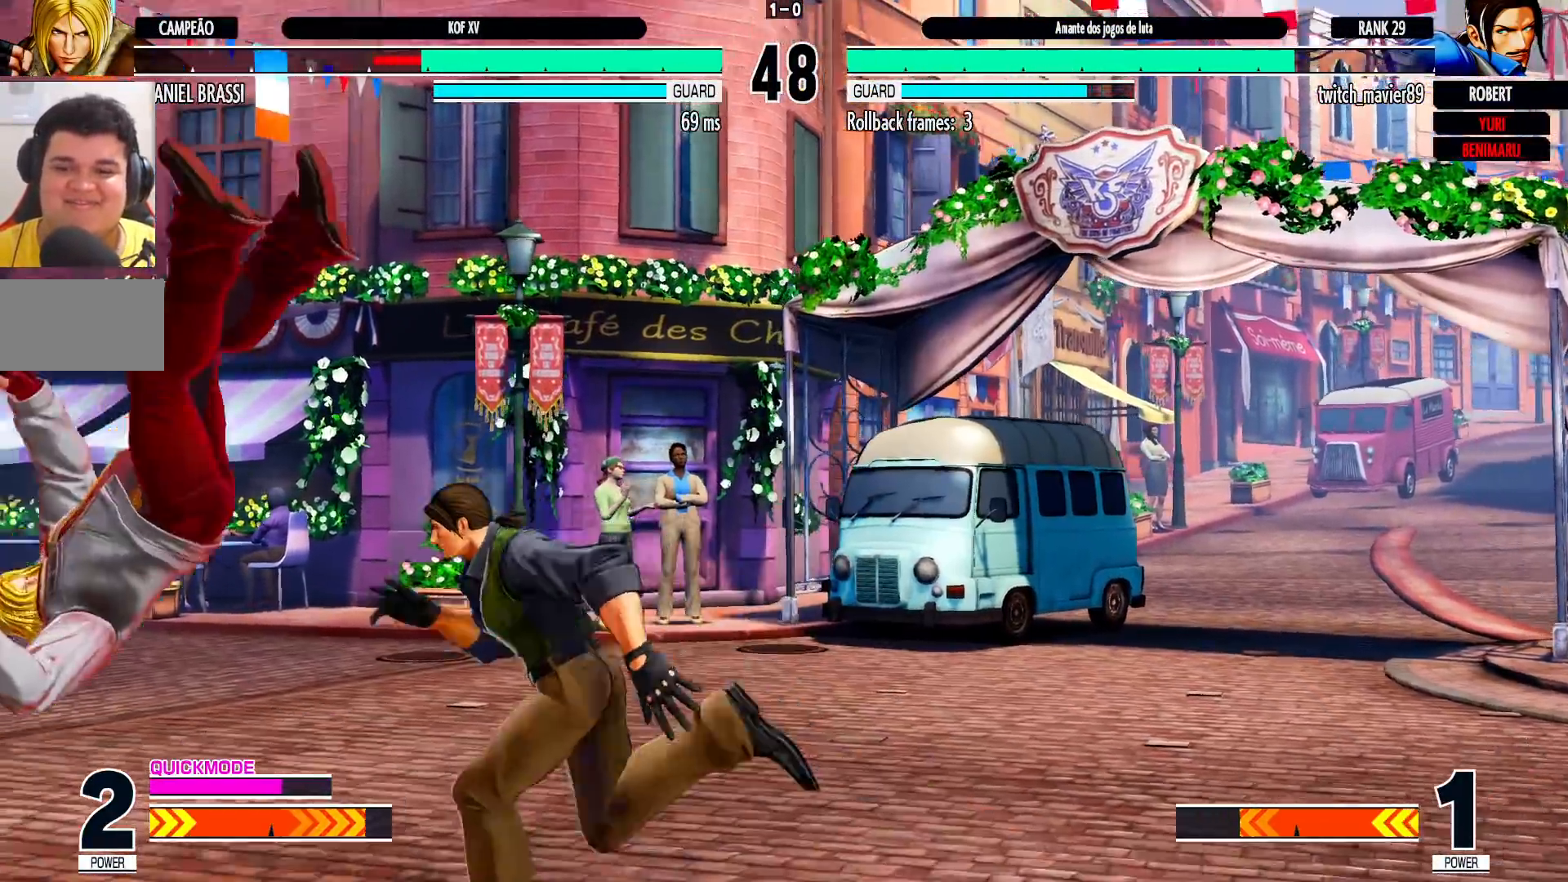
{"buttons": [], "left_stick": "center", "events": [[100, "TRIANGLE", "down"], [117, "SQUARE", "down"], [150, "SQUARE", "up"], [150, "TRIANGLE", "up"], [217, "left_stick", "center"]]}
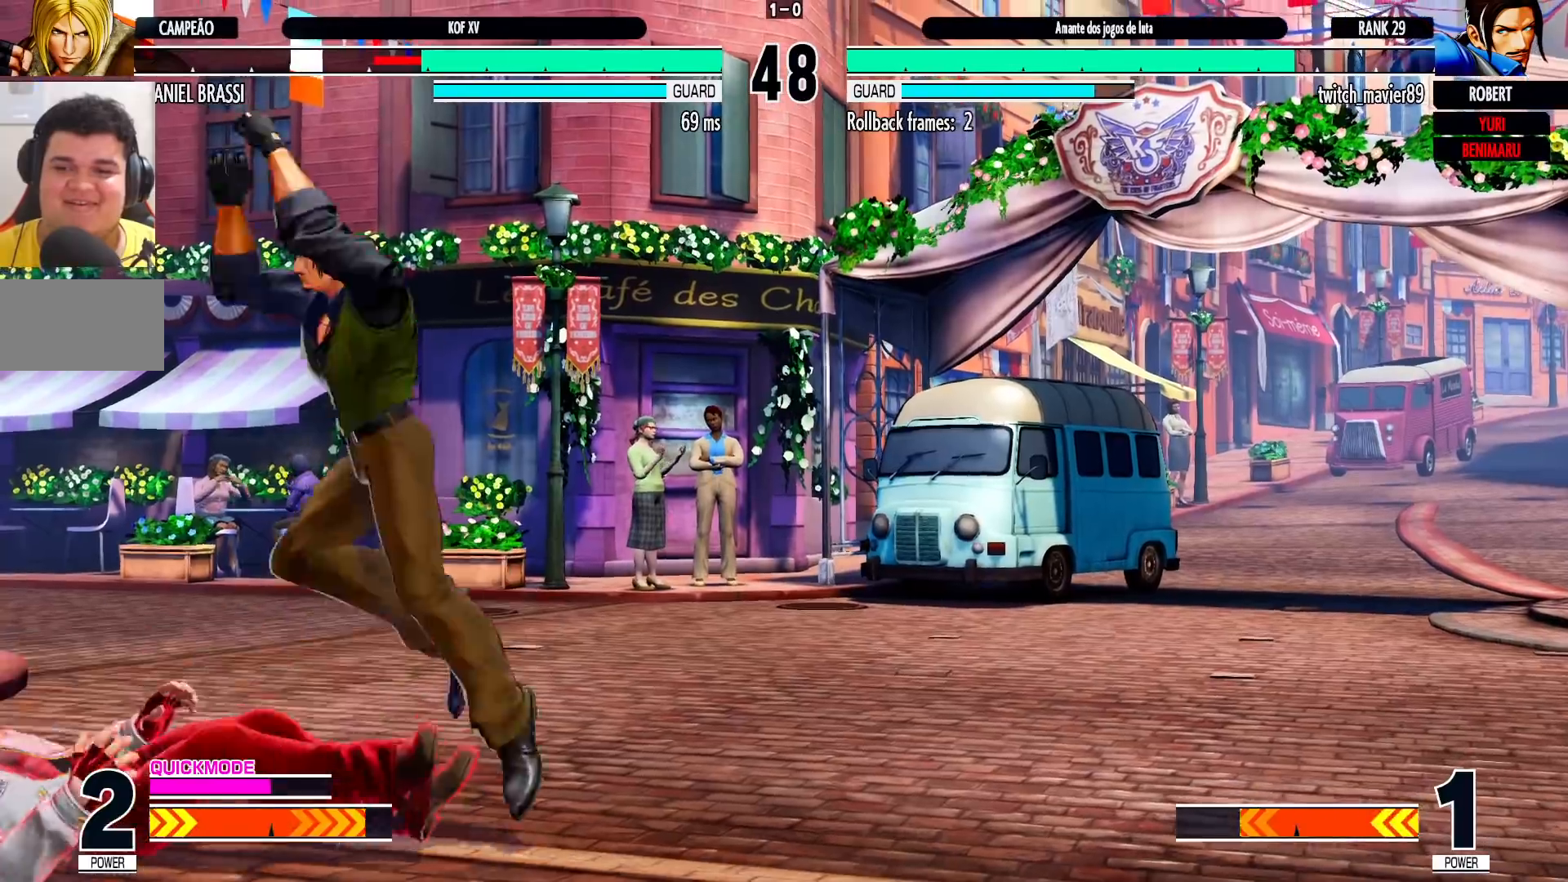
{"buttons": [], "left_stick": "down-left", "events": [[267, "left_stick", "left"], [483, "left_stick", "down-left"]]}
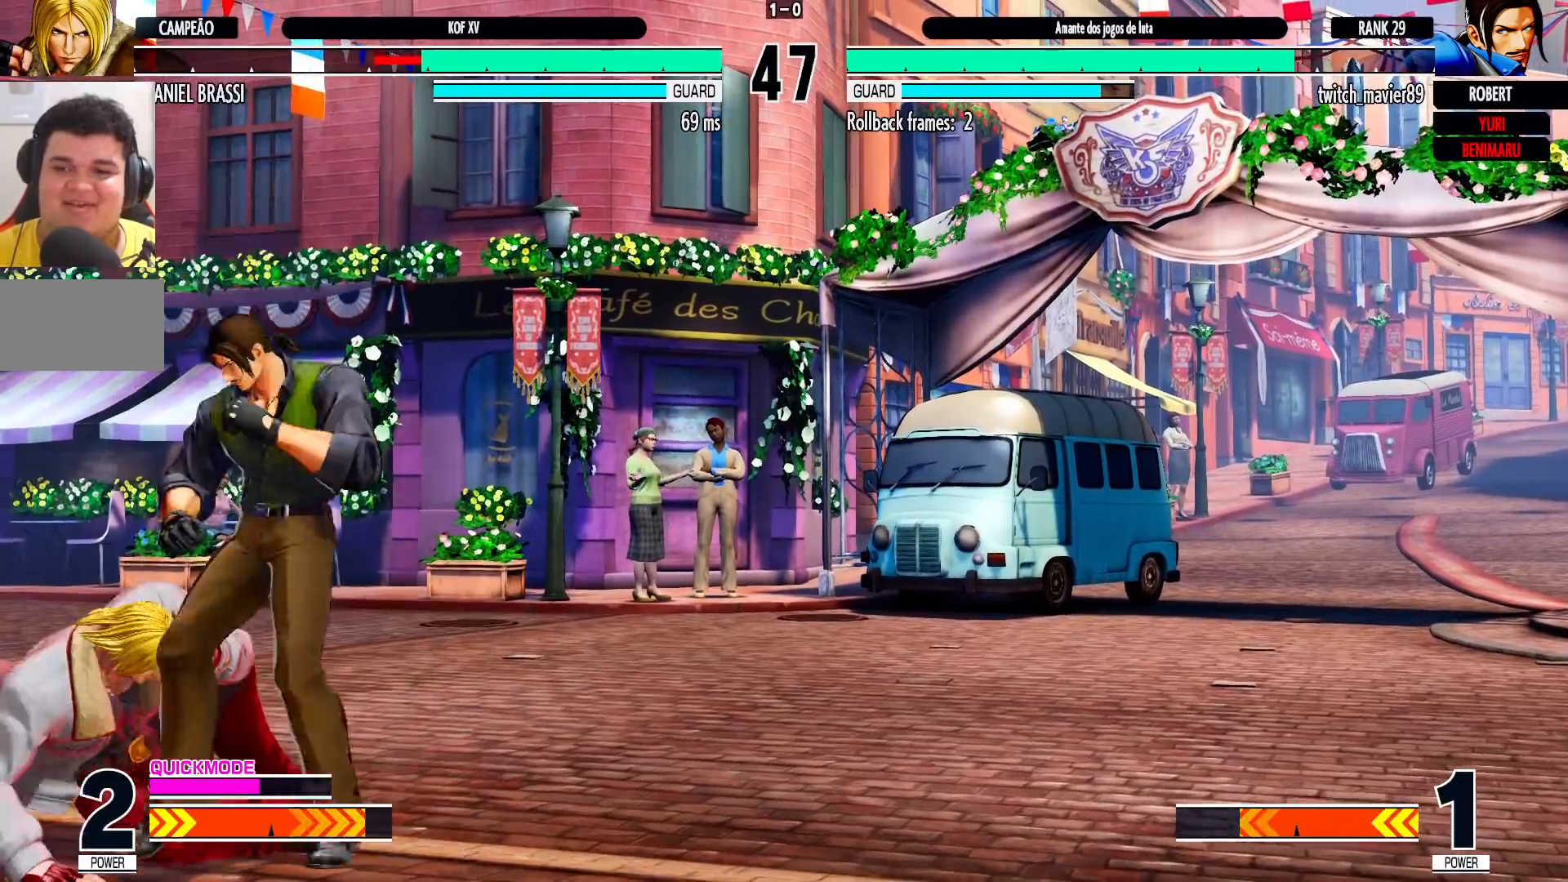
{"buttons": [], "left_stick": "left", "events": [[317, "left_stick", "left"]]}
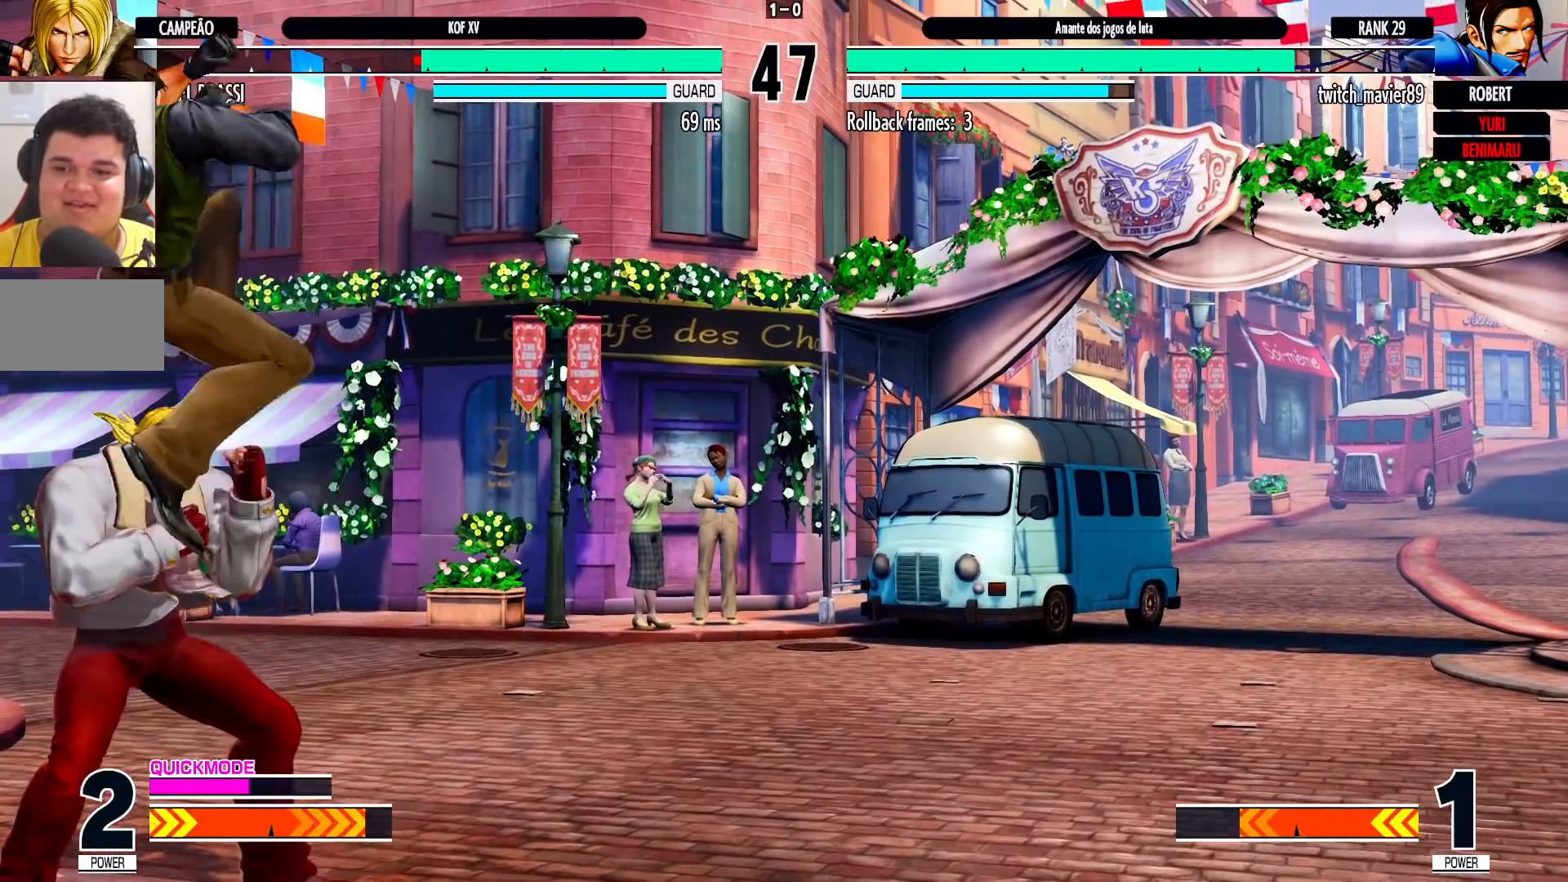
{"buttons": [], "left_stick": "down-left", "events": [[167, "left_stick", "down-left"]]}
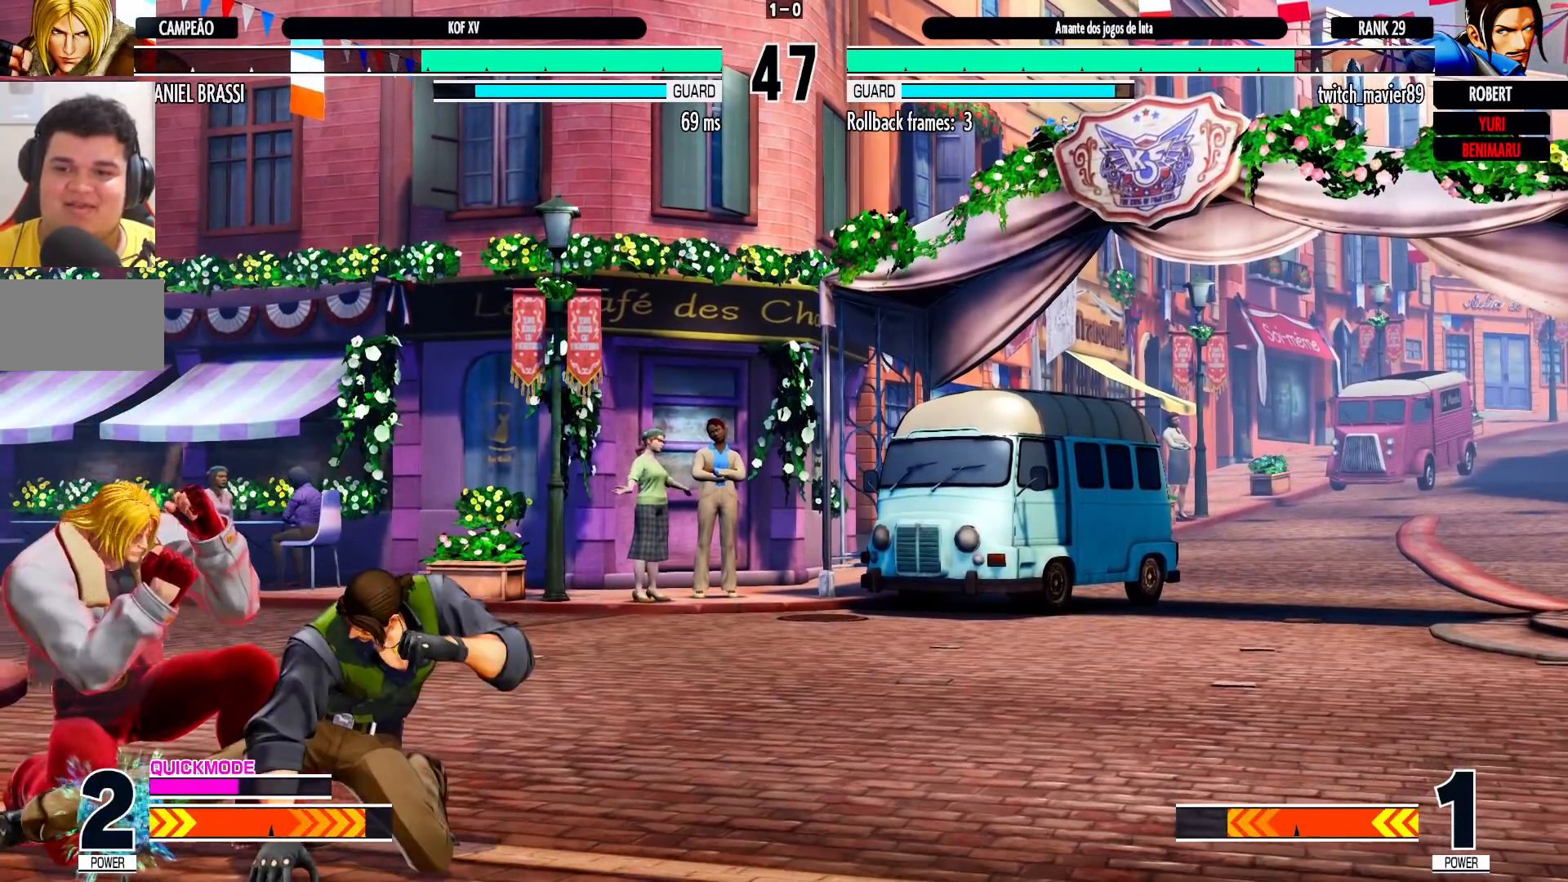
{"buttons": ["SQUARE", "TRIANGLE"], "left_stick": "center", "events": [[450, "left_stick", "center"], [467, "TRIANGLE", "down"], [483, "SQUARE", "down"]]}
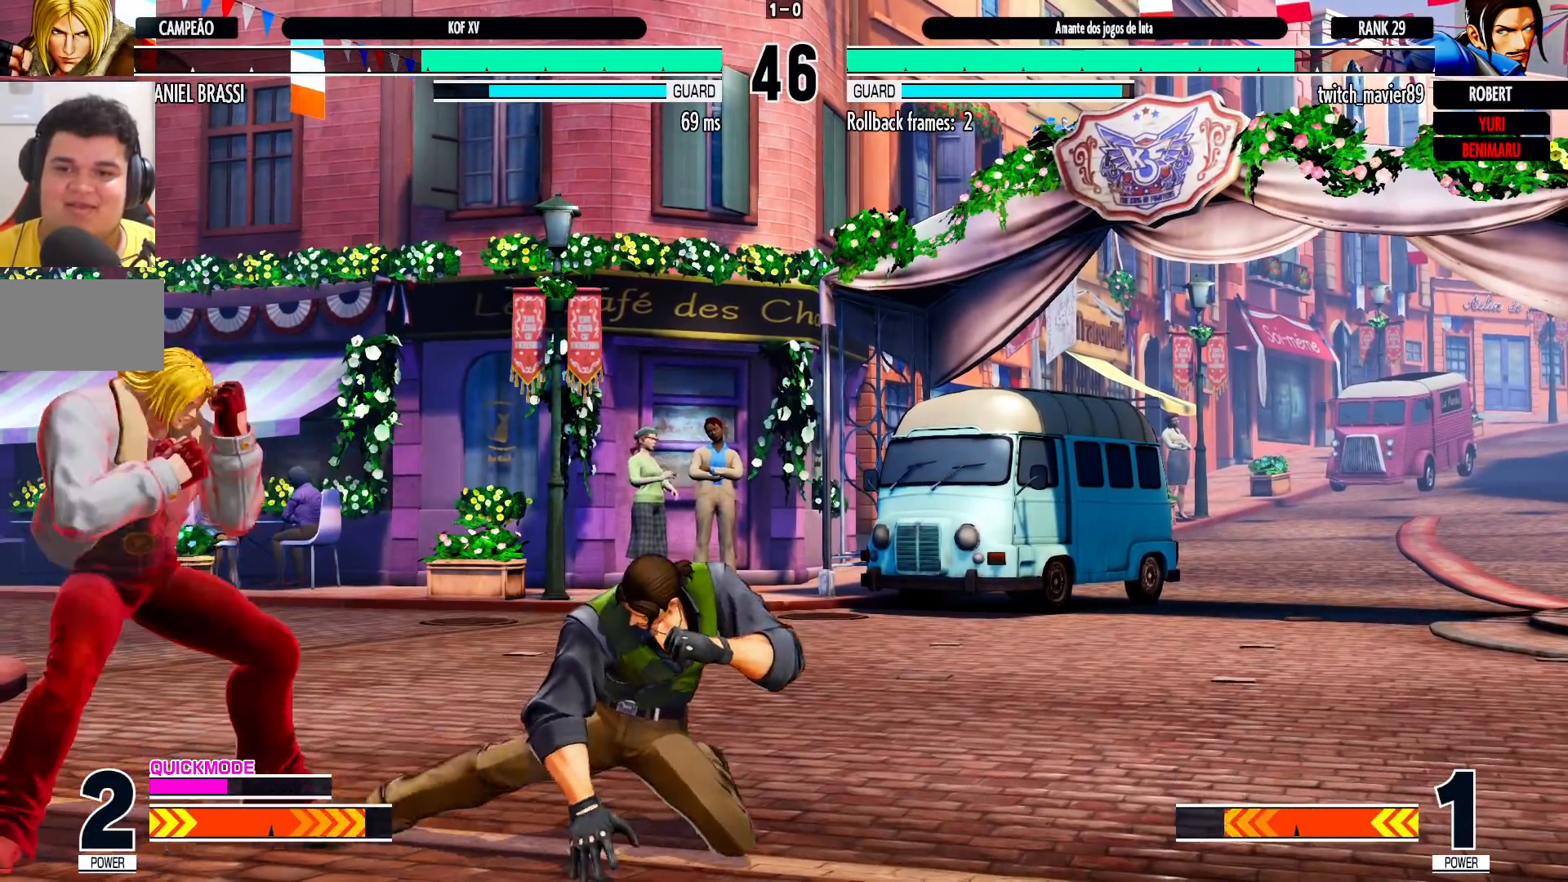
{"buttons": ["TRIANGLE"], "left_stick": "down-left", "events": [[17, "SQUARE", "up"], [50, "TRIANGLE", "up"], [450, "left_stick", "down"], [500, "TRIANGLE", "down"], [500, "left_stick", "down-left"]]}
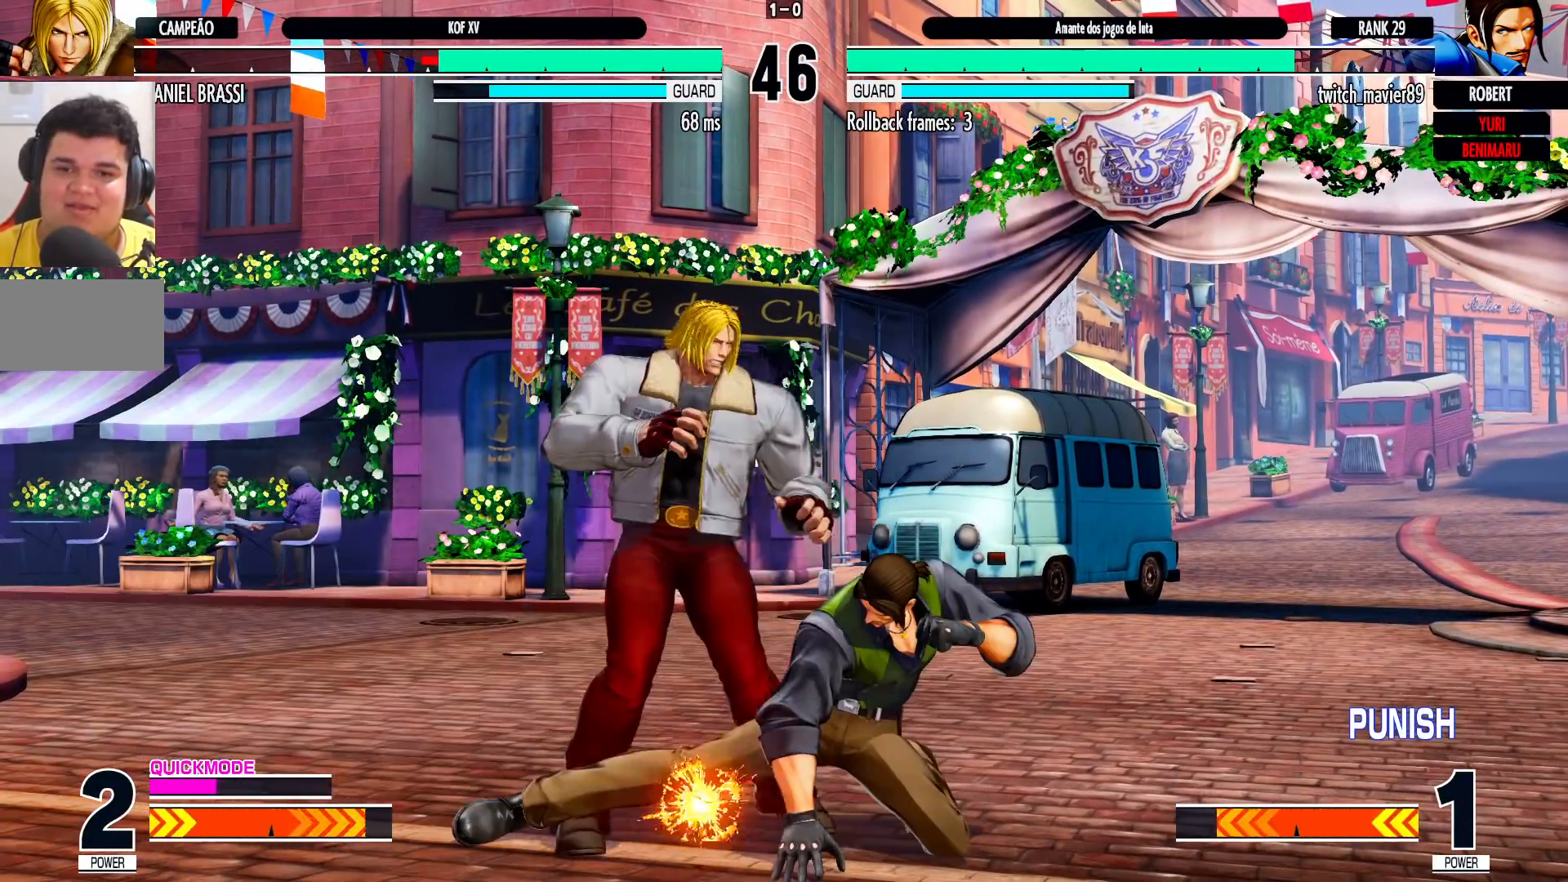
{"buttons": [], "left_stick": "down-left", "events": [[117, "TRIANGLE", "up"]]}
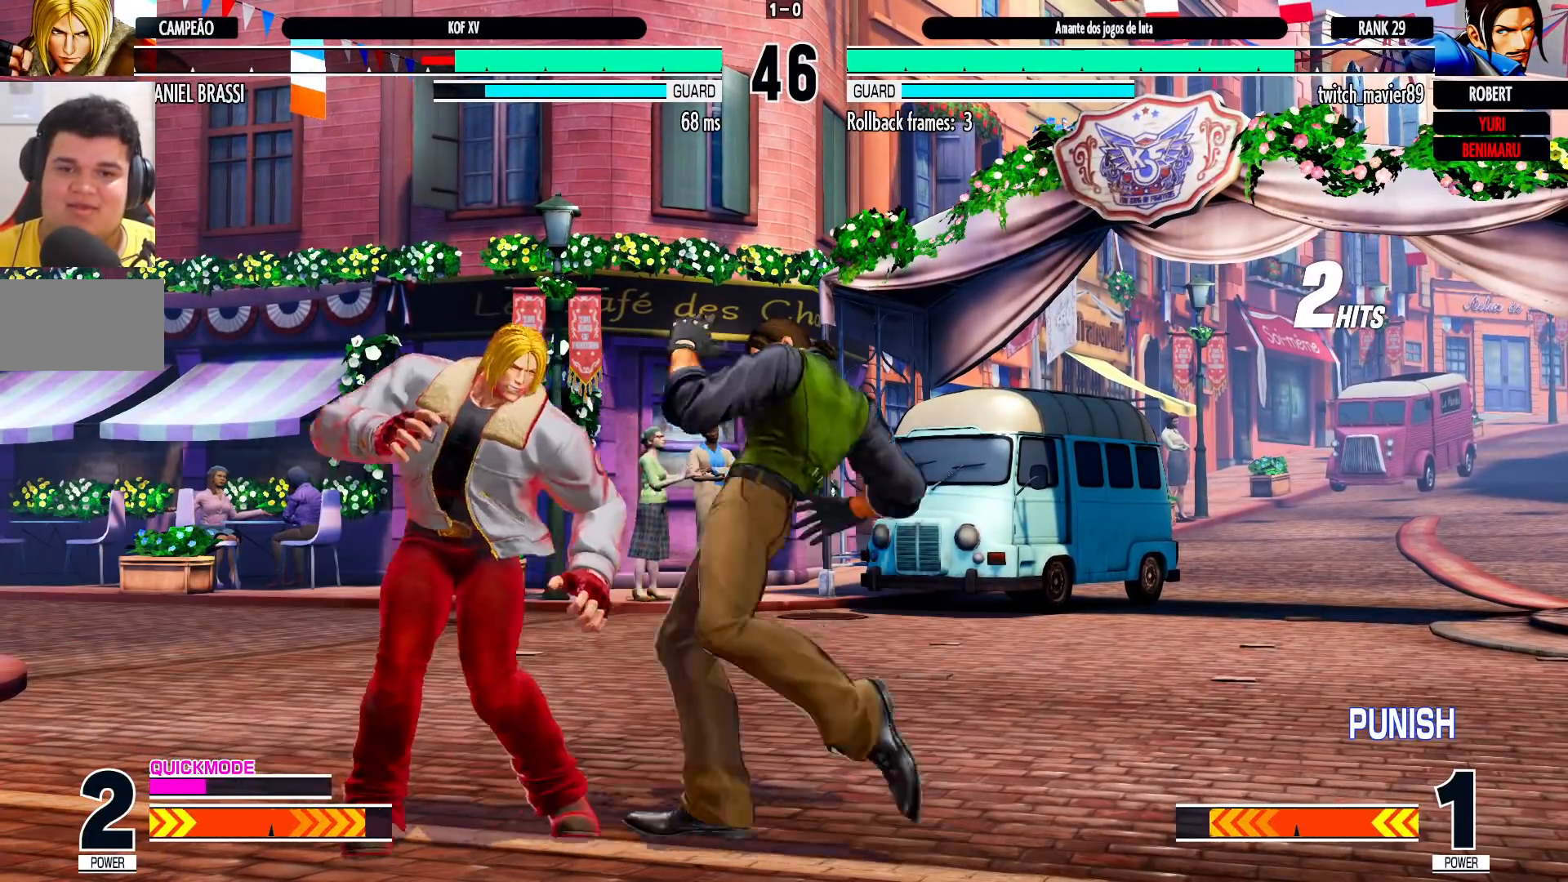
{"buttons": [], "left_stick": "down-left", "events": []}
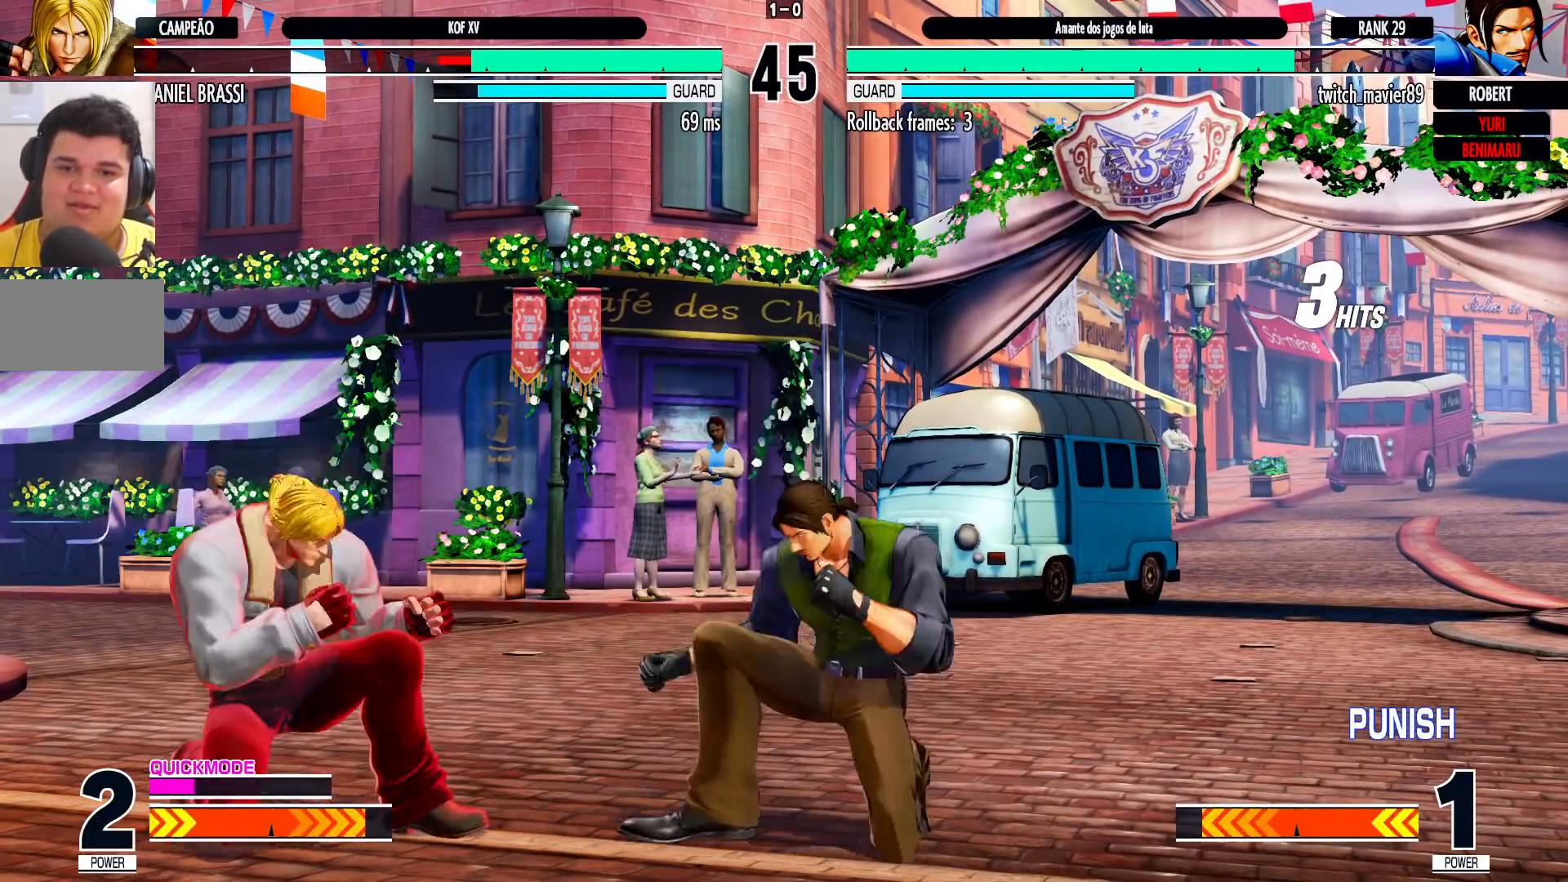
{"buttons": [], "left_stick": "left", "events": [[83, "left_stick", "up-left"], [133, "left_stick", "center"], [150, "CROSS", "down"], [167, "R1", "down"], [183, "R1", "up"], [200, "CROSS", "up"], [333, "left_stick", "left"]]}
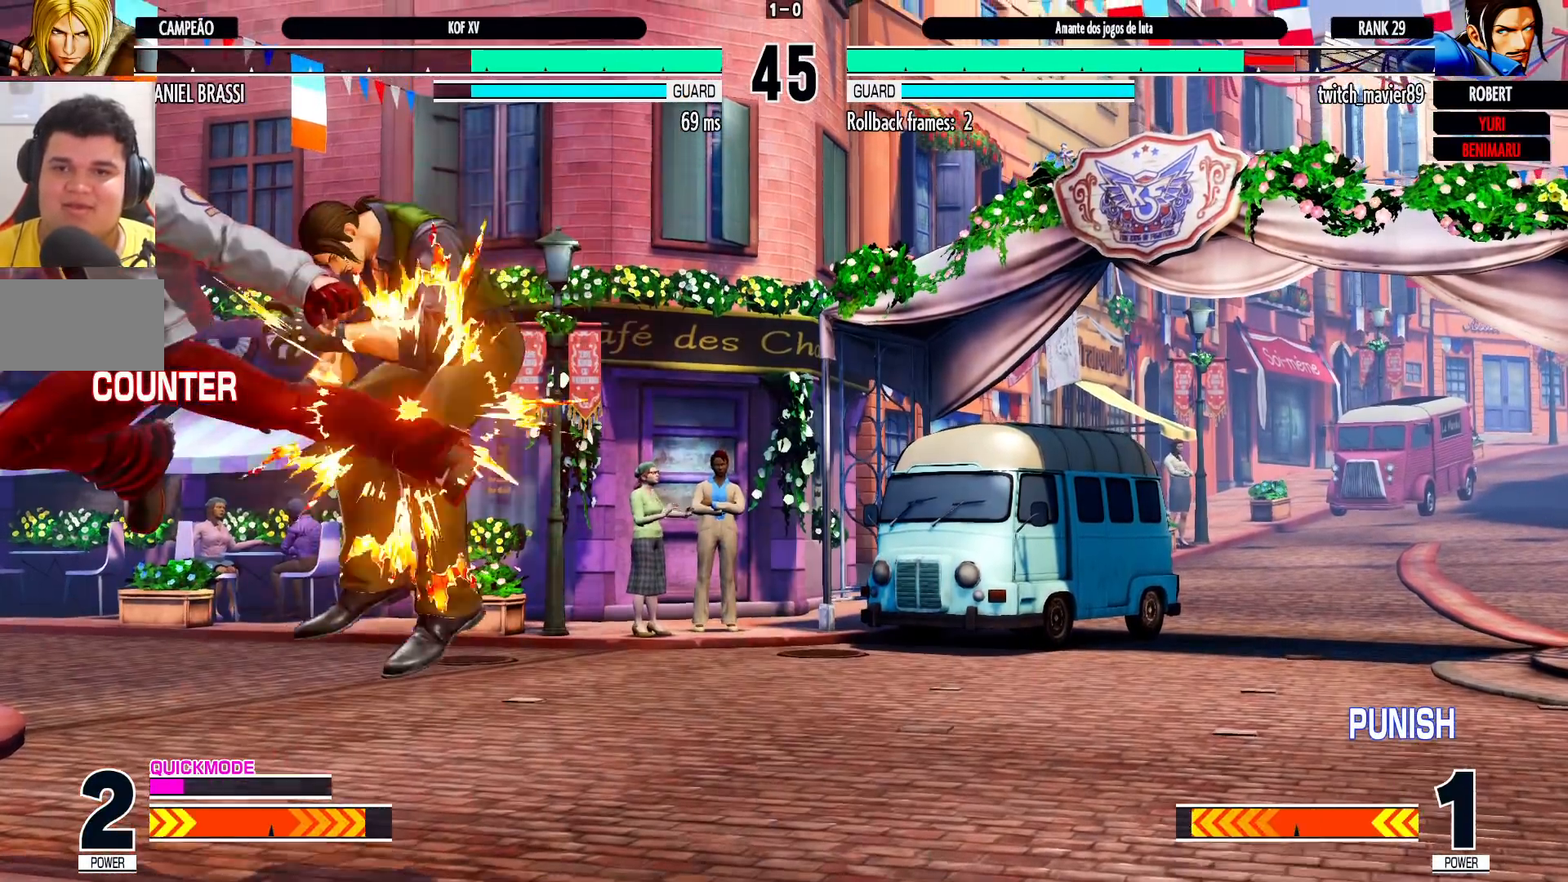
{"buttons": [], "left_stick": "right", "events": [[133, "left_stick", "right"], [183, "left_stick", "center"], [233, "left_stick", "right"], [283, "left_stick", "center"], [333, "left_stick", "right"]]}